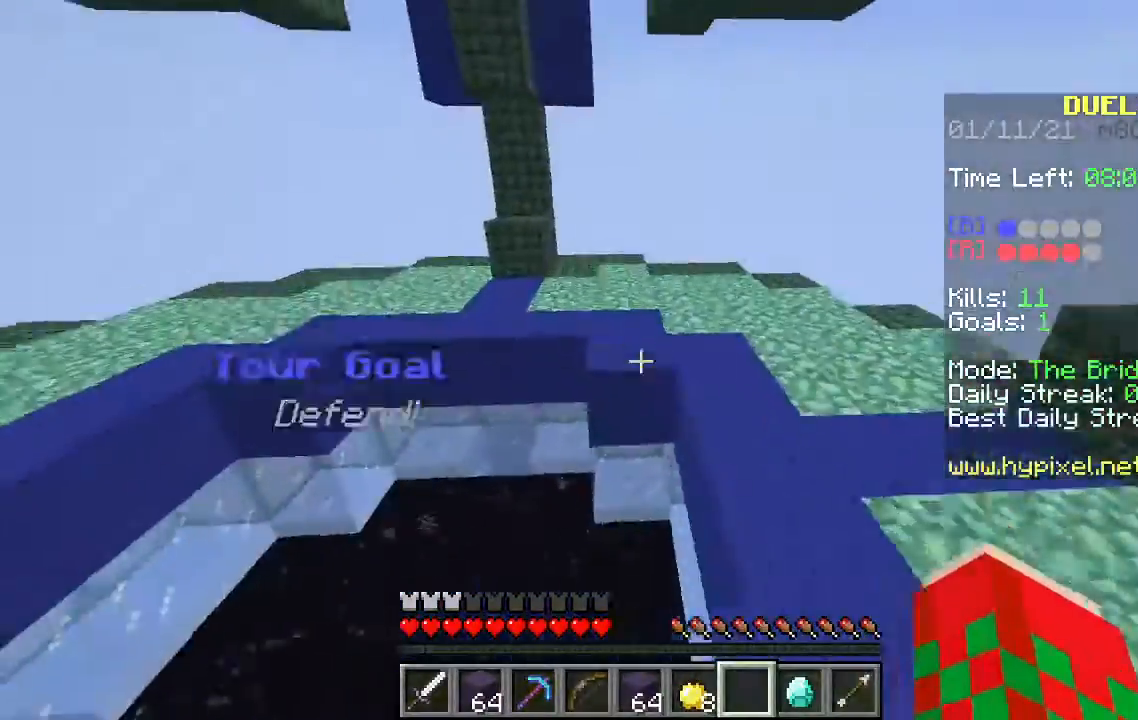
Gameplay with keyboard and mouse; each line is a JSON object with the keys and mouse buttons held at the frame after it. "events" lists presses ("down") and releases ("up") of "a", "d", "s", "space", "w", "mouse_left" and "mouse_right" between this image and that frame as [ms after this image, input, new state], when the widget could be followed in between. "mouse_left", "mouse_right" = the "left", "right" buttons of the "mouse" list. No other keys are recorded. Fast repeated clicks can show as one long hold. Mouse movement is not recorded.
{"keys": ["d", "space", "w"], "mouse": [], "events": [[233, "d", "down"]]}
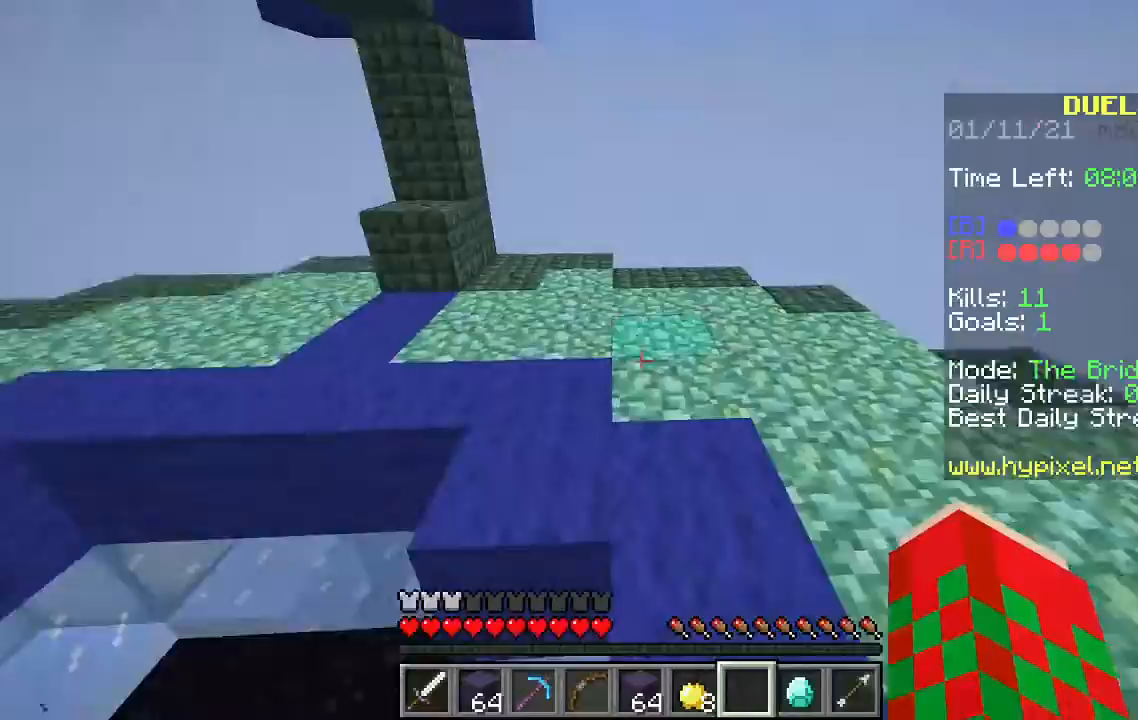
{"keys": ["space", "w"], "mouse": [], "events": [[100, "d", "up"]]}
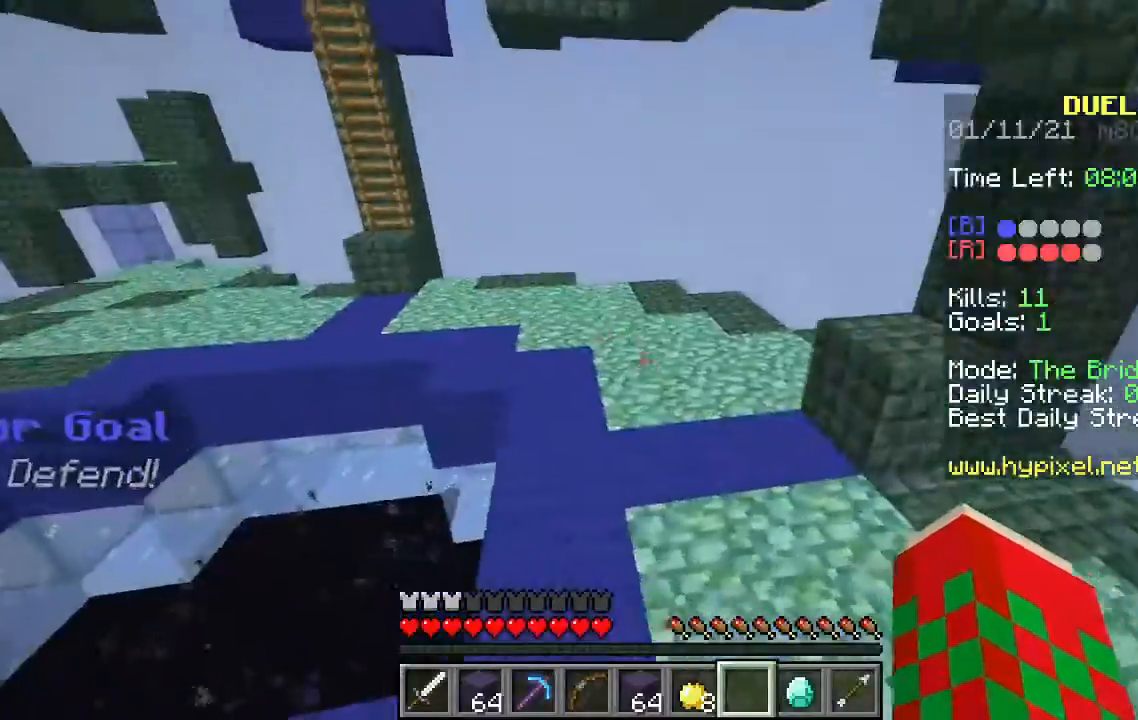
{"keys": ["space", "w"], "mouse": [], "events": []}
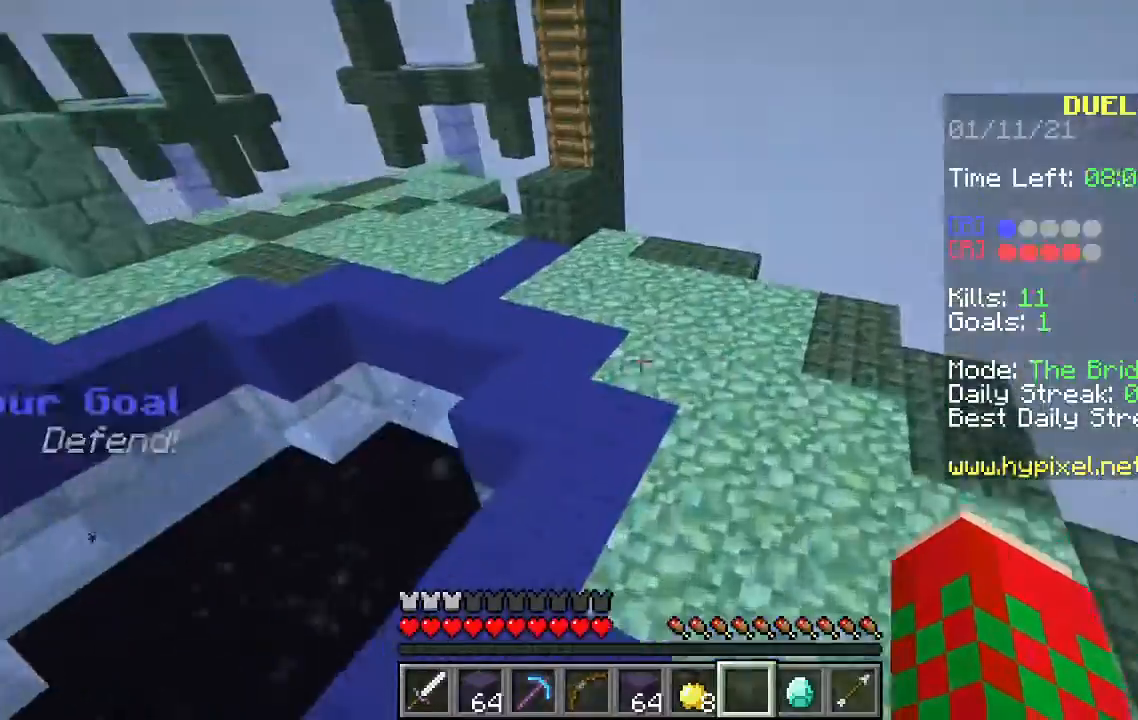
{"keys": ["space", "w"], "mouse": [], "events": []}
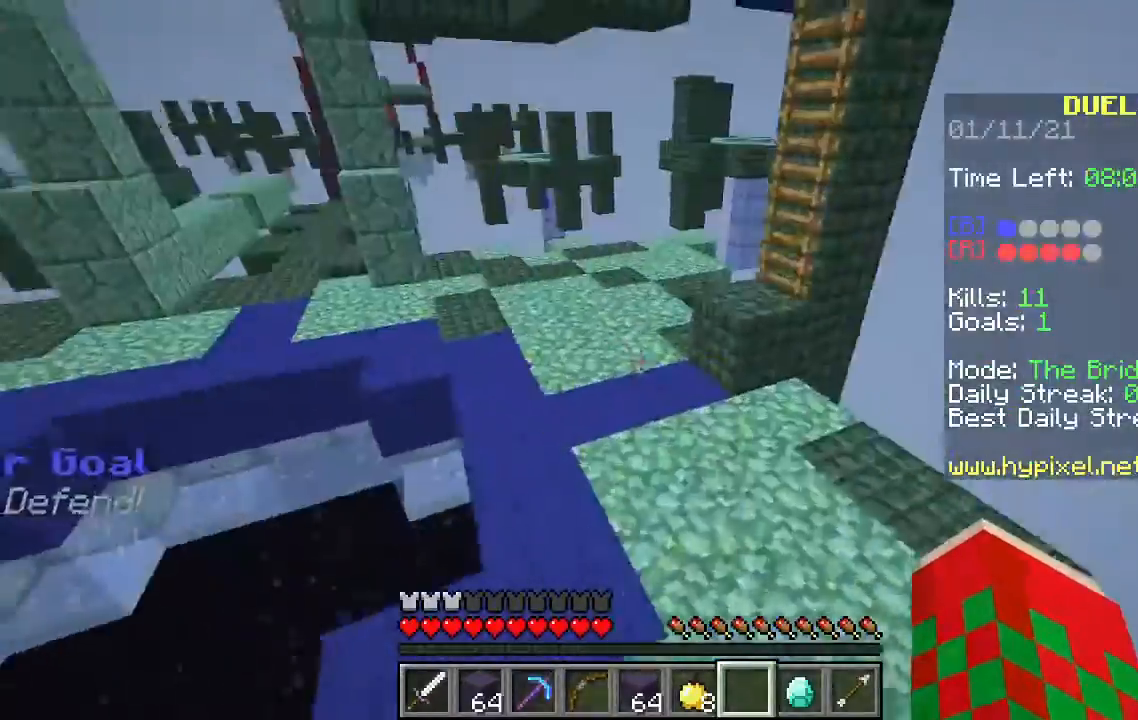
{"keys": ["space", "w"], "mouse": [], "events": []}
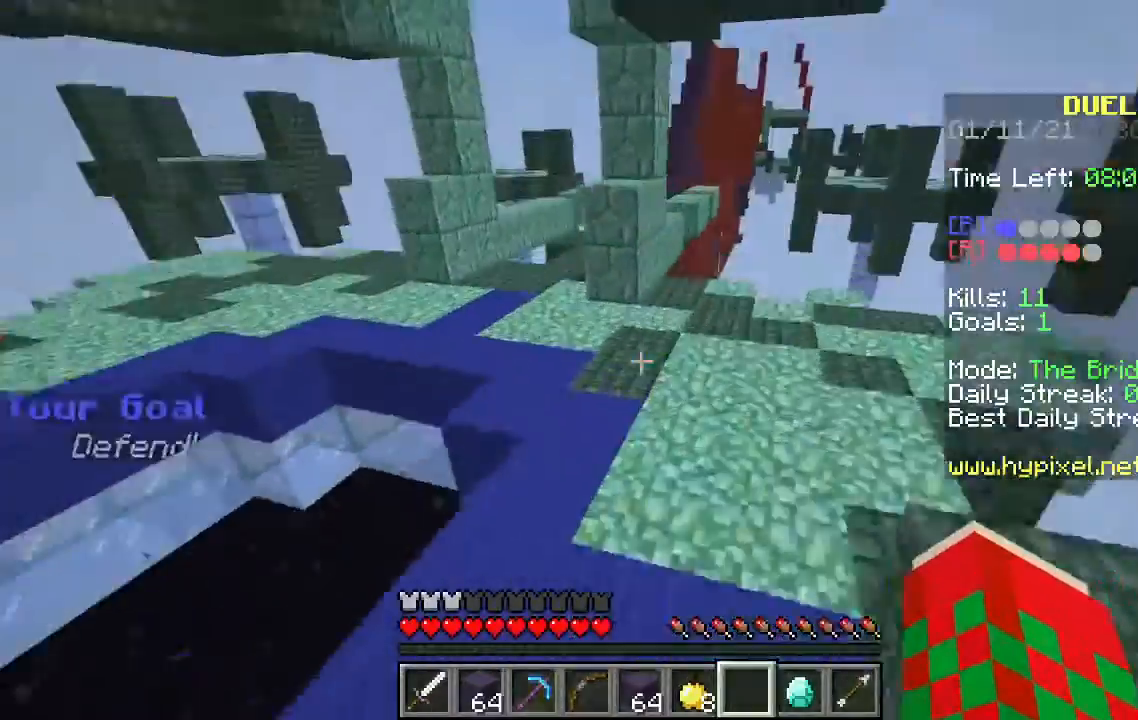
{"keys": ["a", "space", "w"], "mouse": [], "events": [[500, "a", "down"]]}
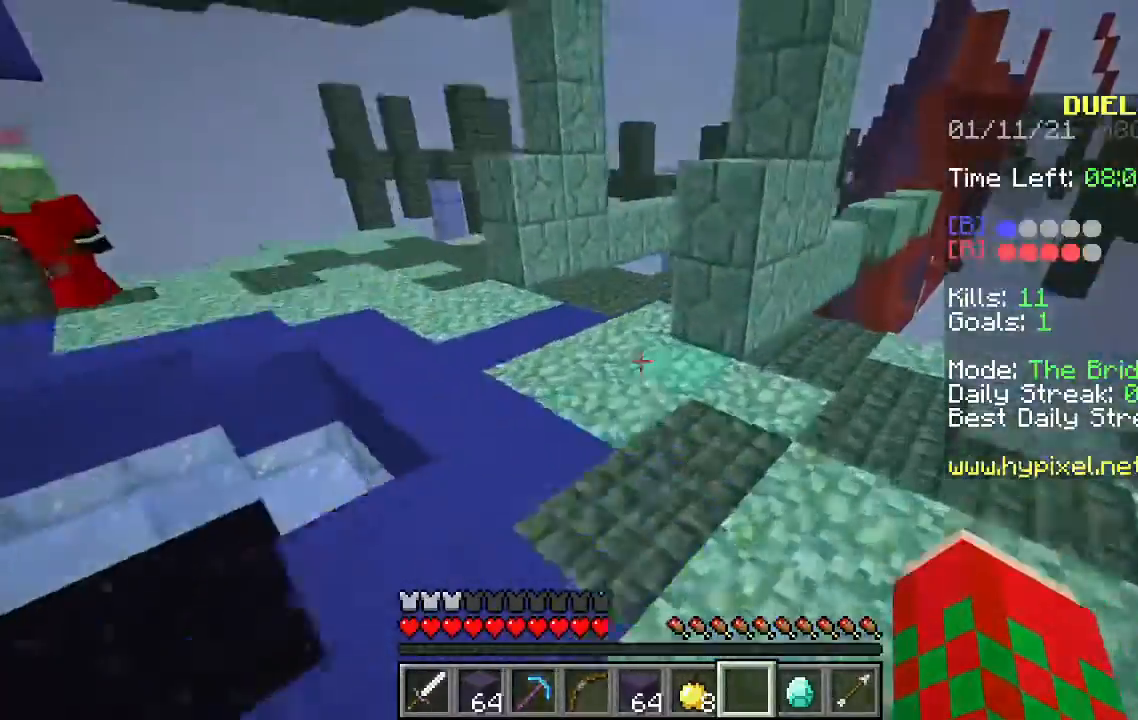
{"keys": ["space", "w"], "mouse": [], "events": [[367, "a", "up"]]}
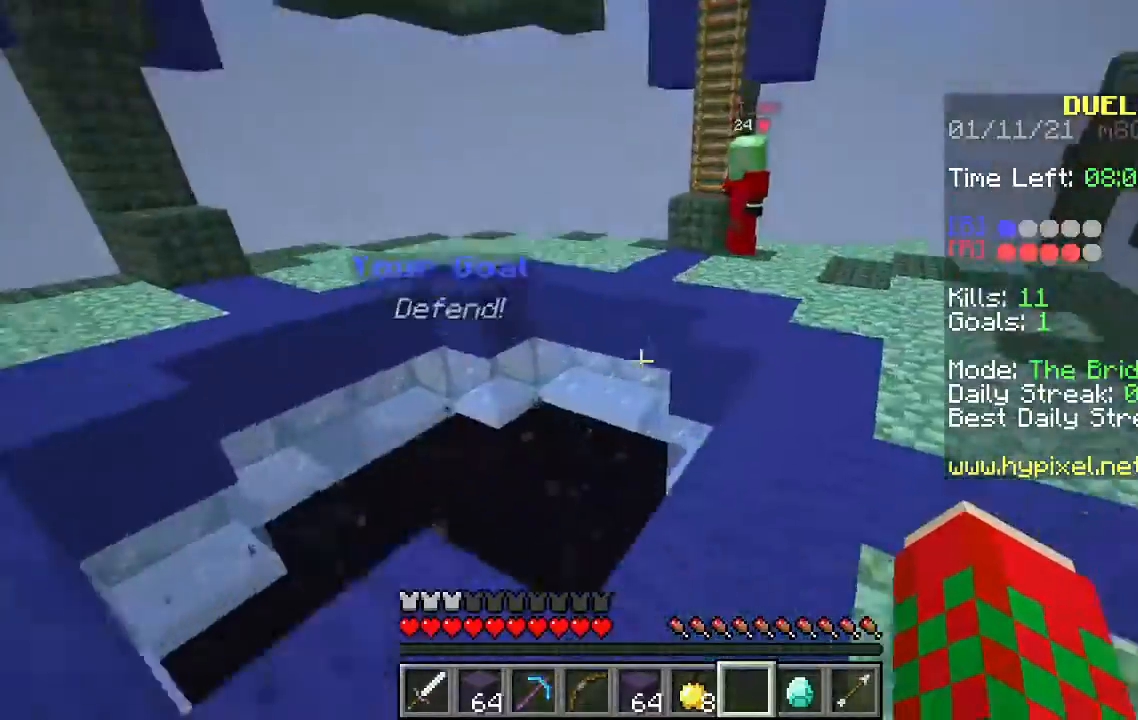
{"keys": ["space", "w"], "mouse": [], "events": [[67, "d", "down"], [467, "d", "up"]]}
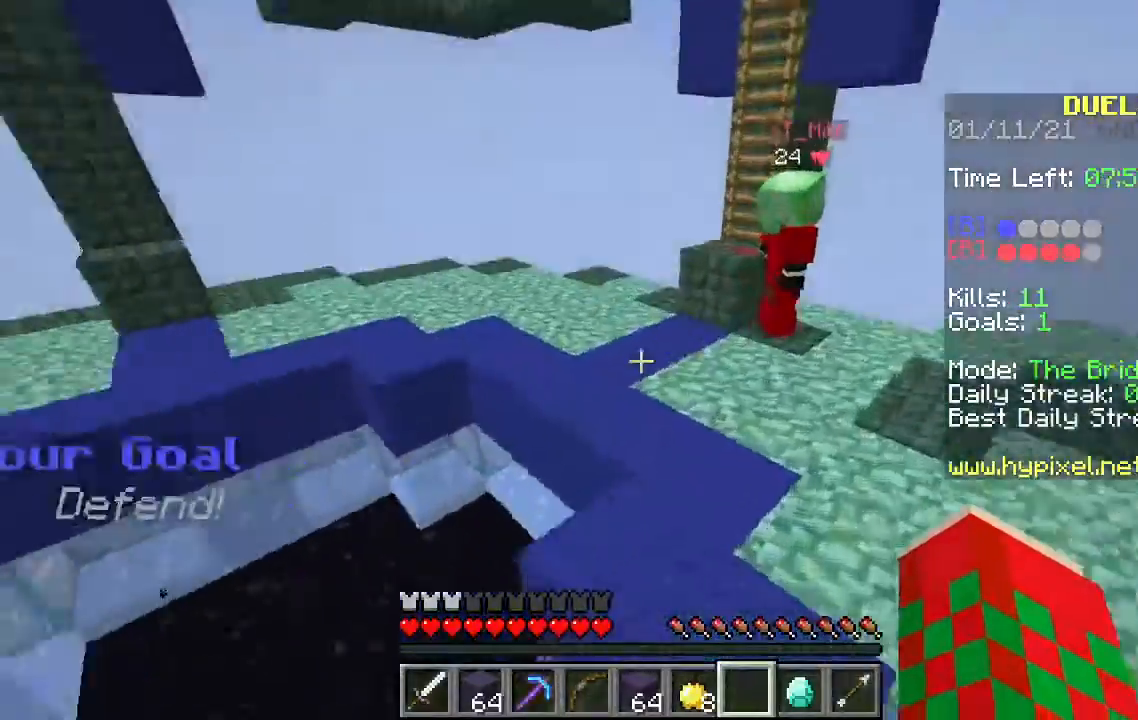
{"keys": ["a", "space", "w"], "mouse": [], "events": [[167, "a", "down"], [333, "a", "up"], [500, "a", "down"]]}
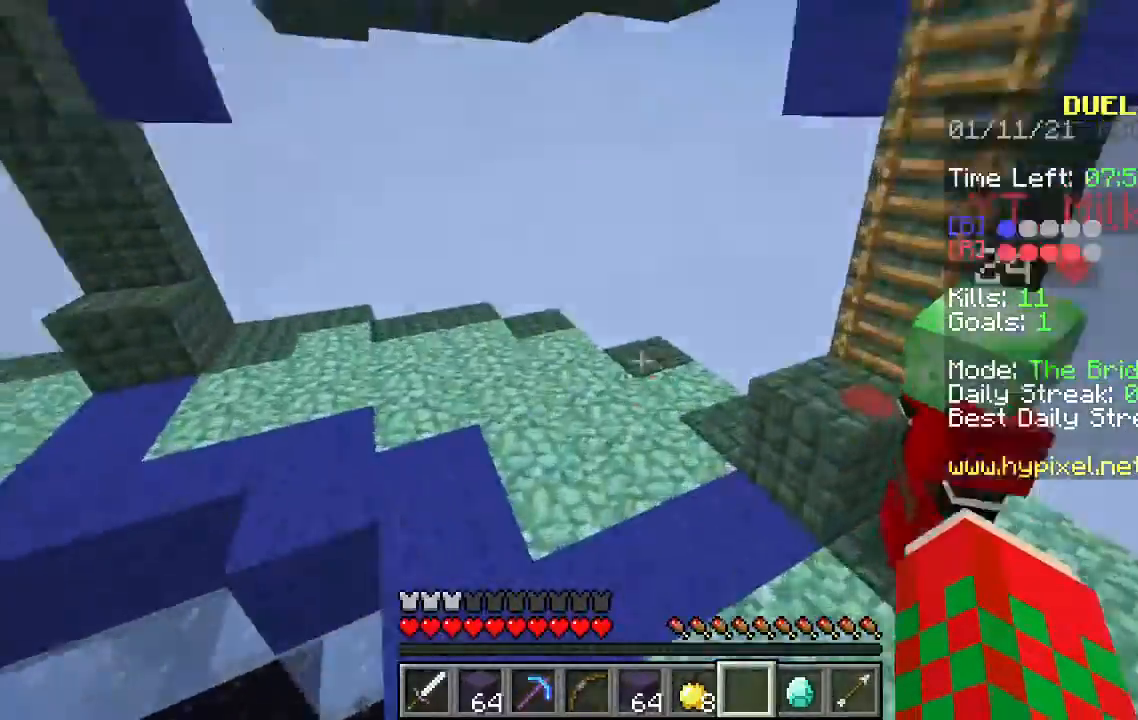
{"keys": ["a", "space", "w"], "mouse": [], "events": [[300, "a", "up"], [500, "a", "down"]]}
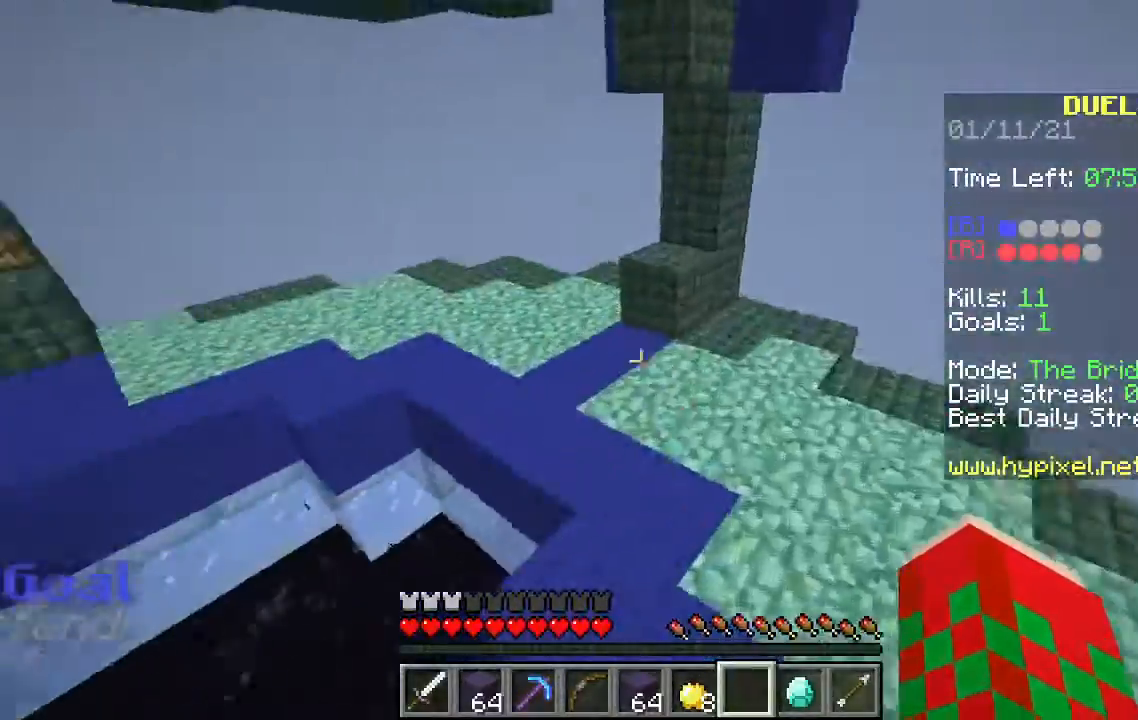
{"keys": [], "mouse": [], "events": [[267, "a", "up"], [433, "w", "up"], [500, "space", "up"]]}
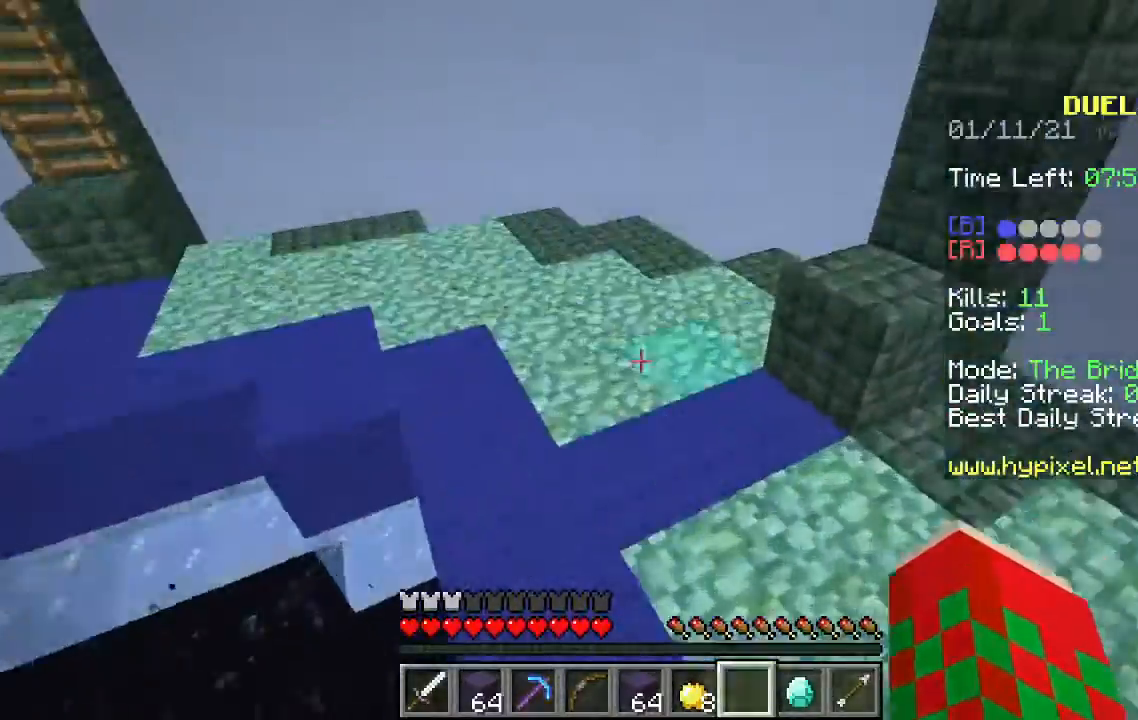
{"keys": ["w"], "mouse": [], "events": [[233, "a", "down"], [267, "w", "down"], [467, "a", "up"]]}
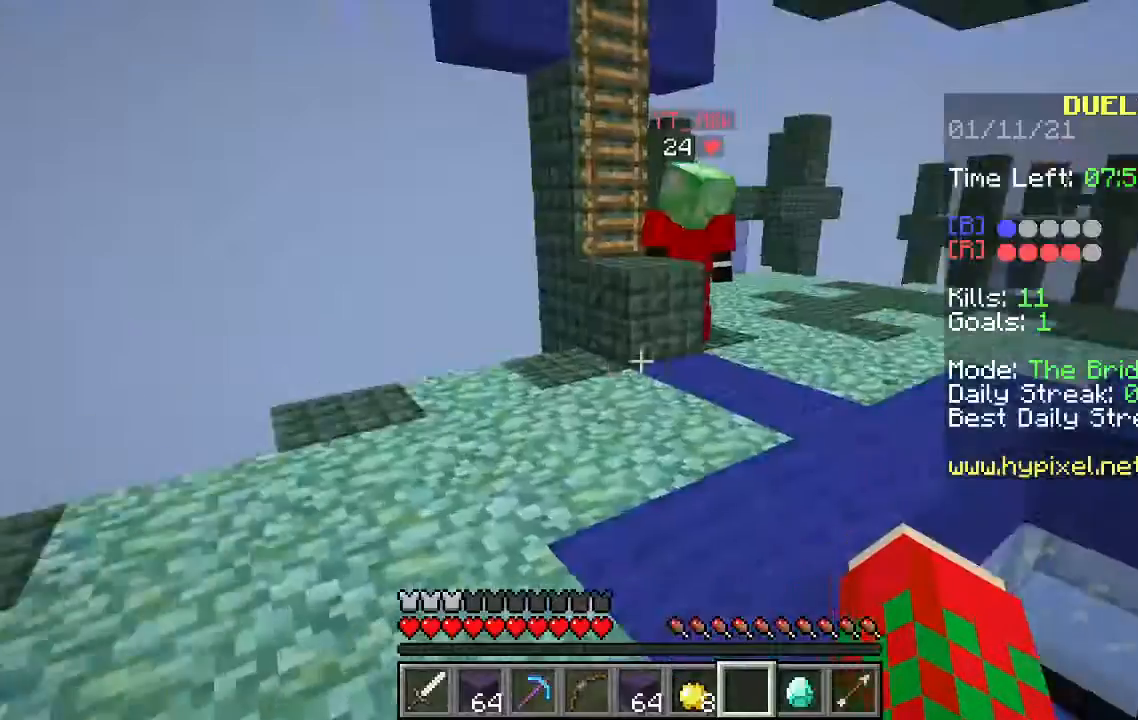
{"keys": [], "mouse": [], "events": [[67, "w", "up"]]}
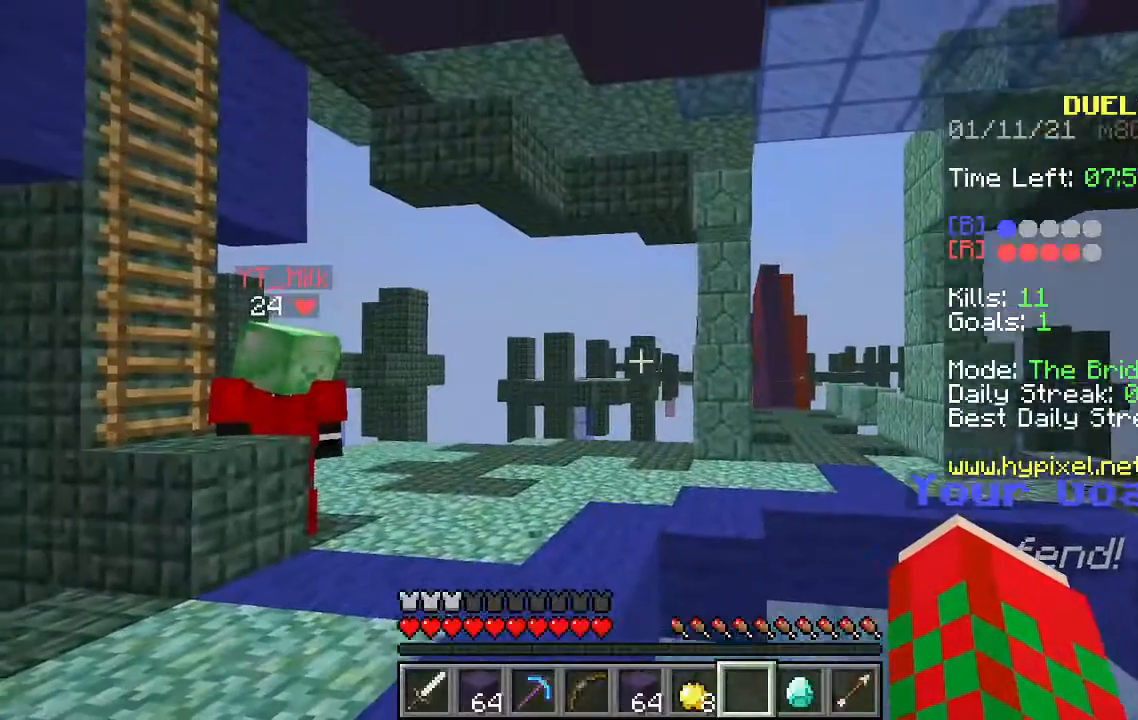
{"keys": [], "mouse": [], "events": []}
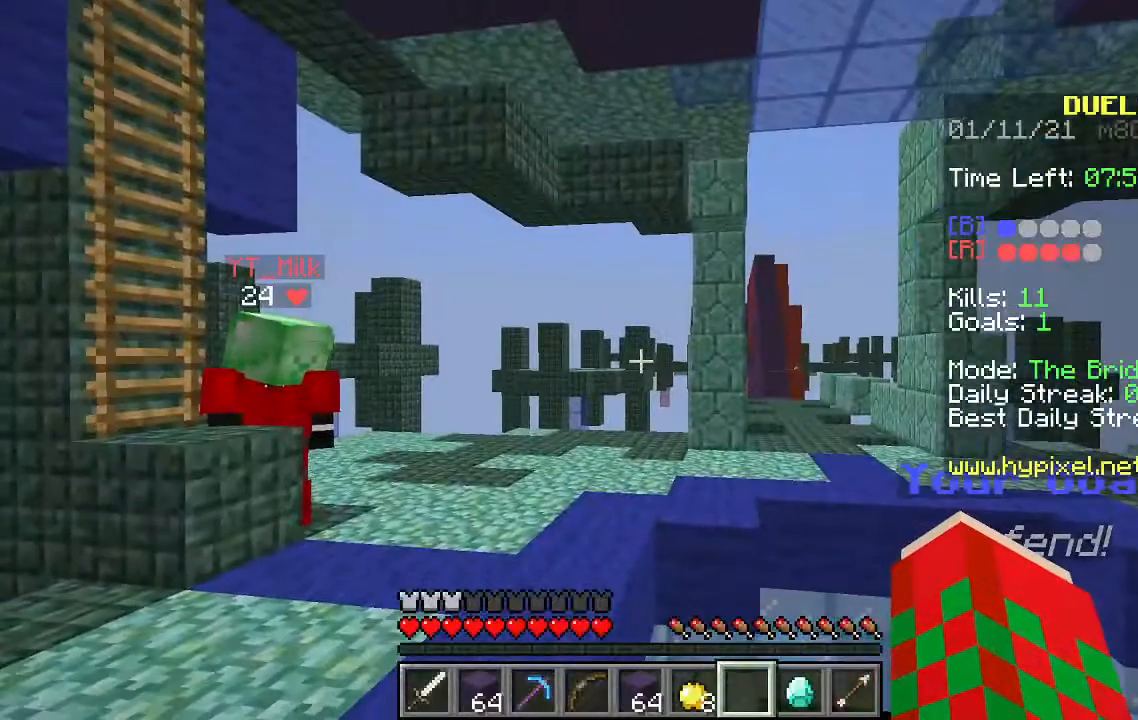
{"keys": [], "mouse": [], "events": []}
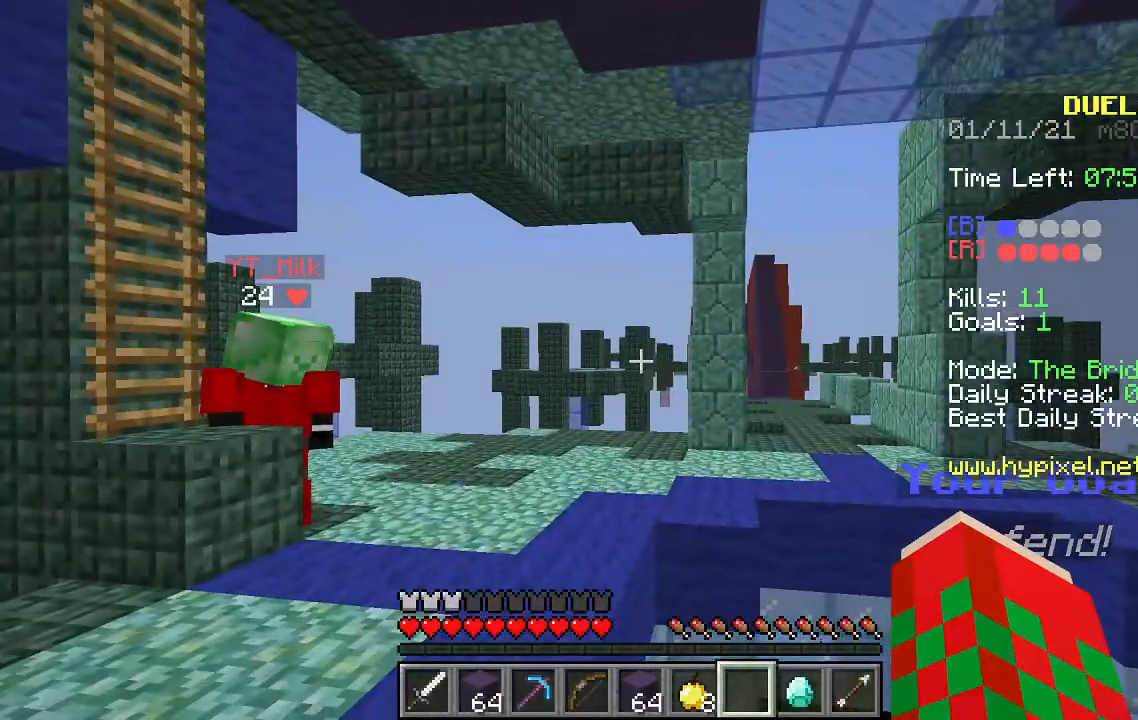
{"keys": [], "mouse": [], "events": []}
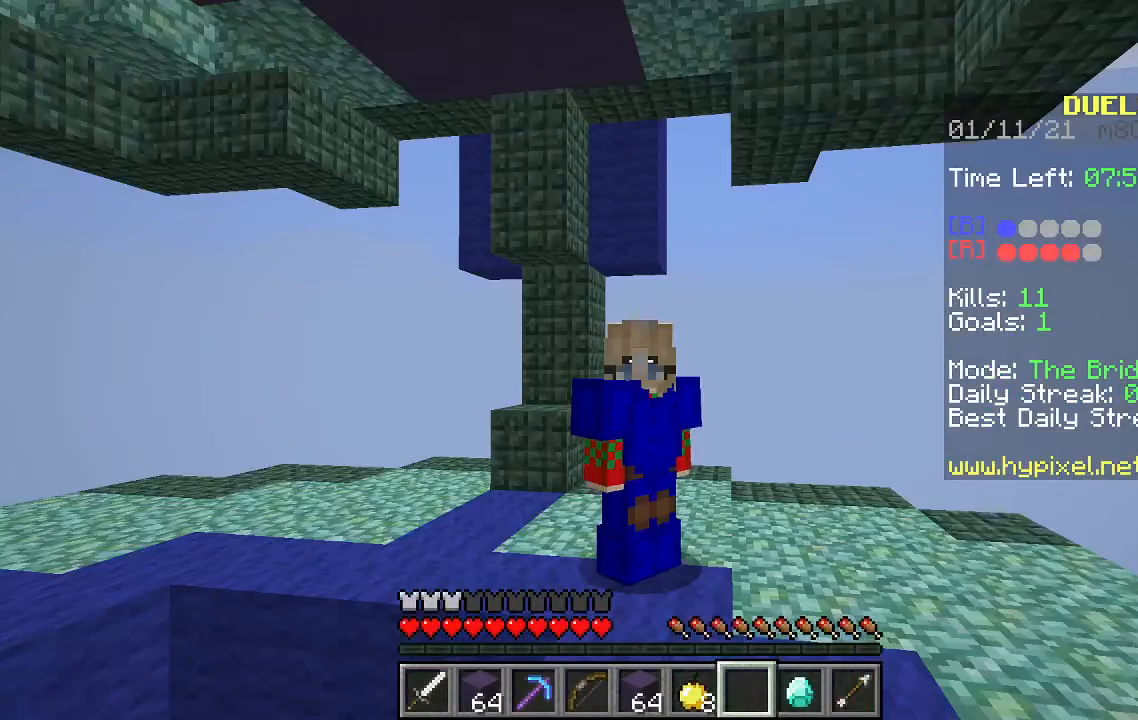
{"keys": [], "mouse": [], "events": []}
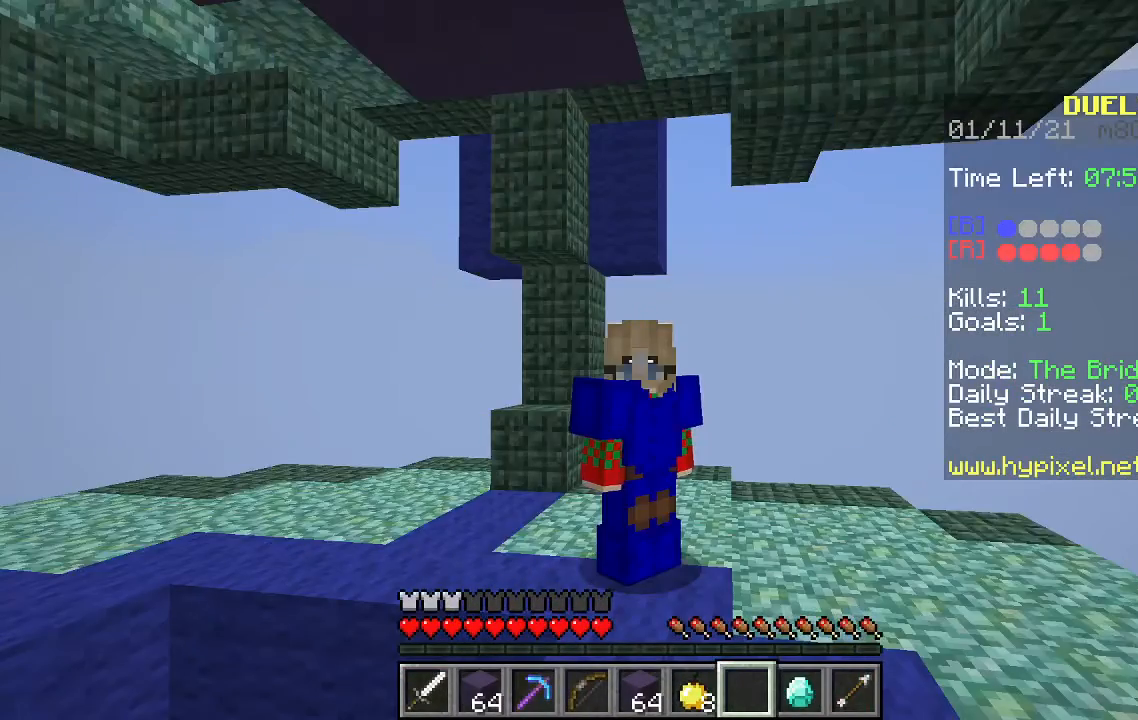
{"keys": [], "mouse": ["left"], "events": [[400, "mouse_left", "down"]]}
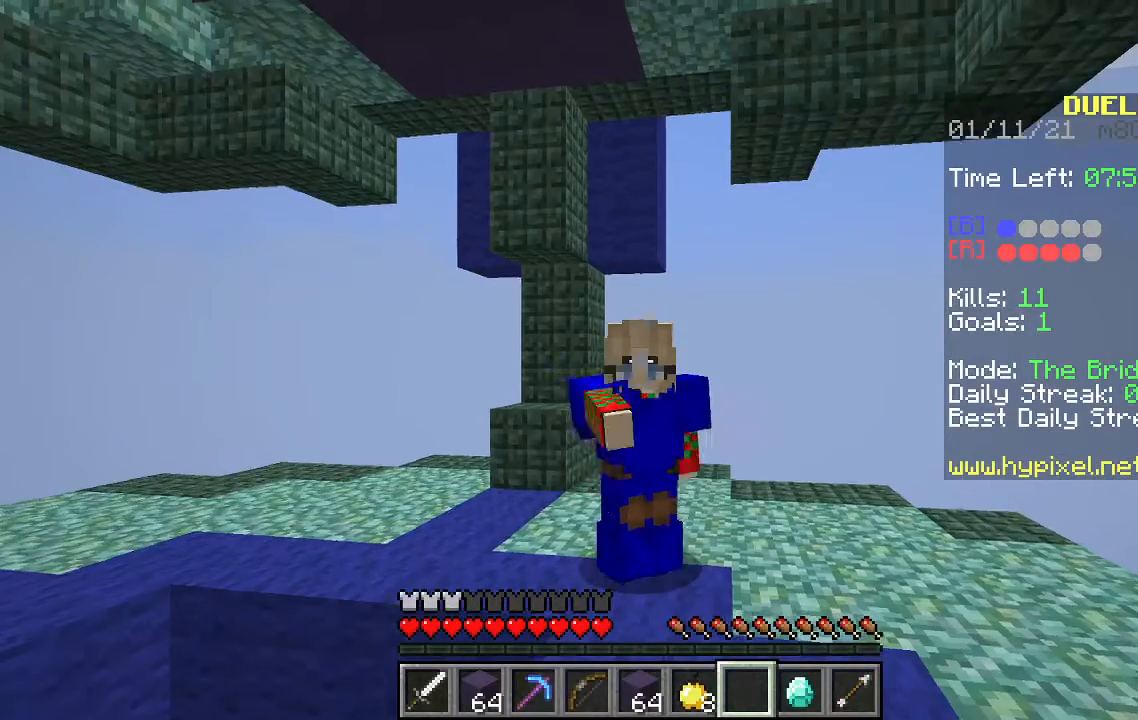
{"keys": [], "mouse": ["left"], "events": []}
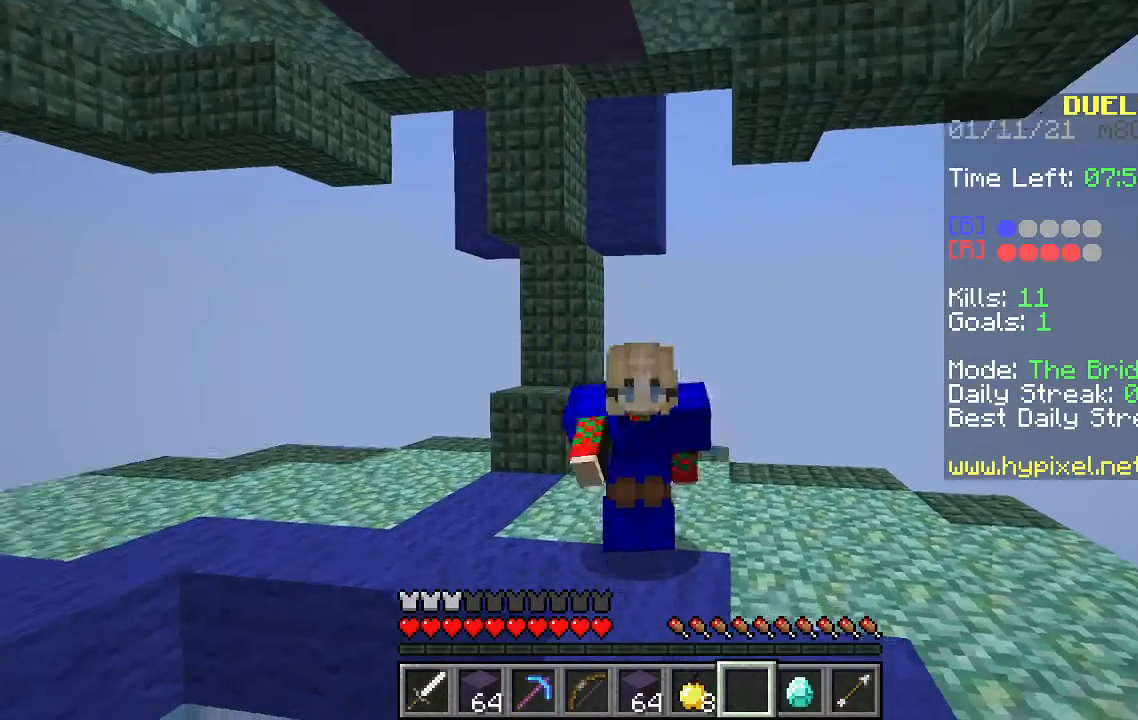
{"keys": [], "mouse": ["left"], "events": []}
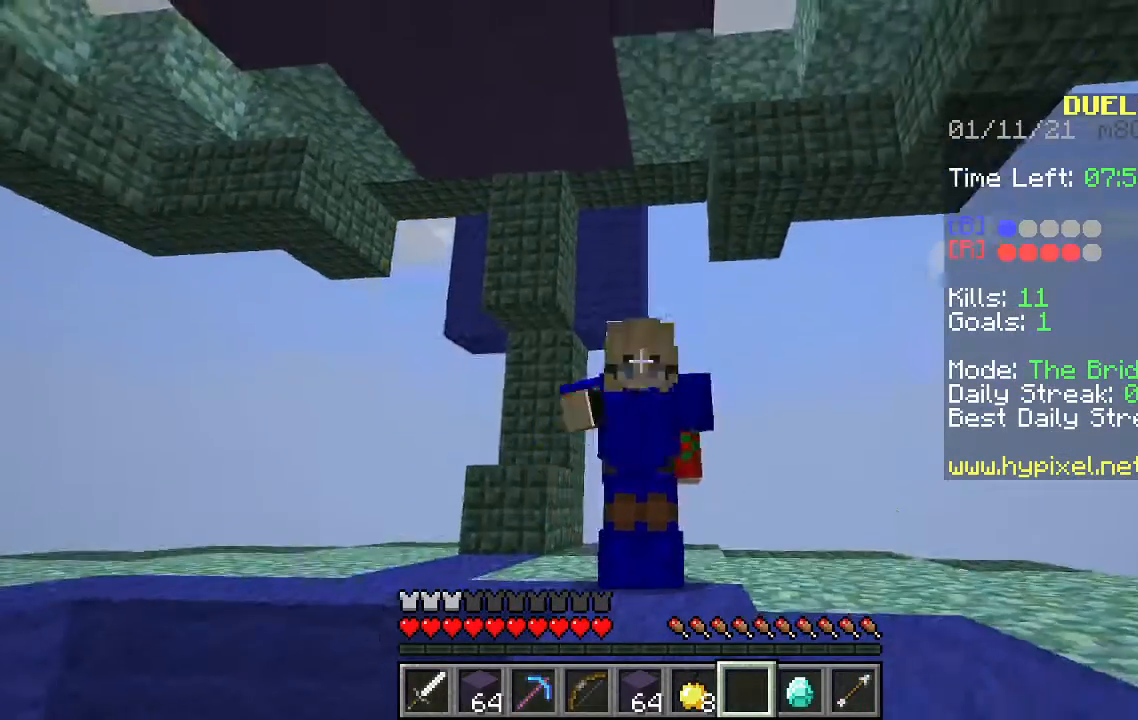
{"keys": [], "mouse": ["left"], "events": [[167, "mouse_left", "up"], [233, "mouse_left", "down"]]}
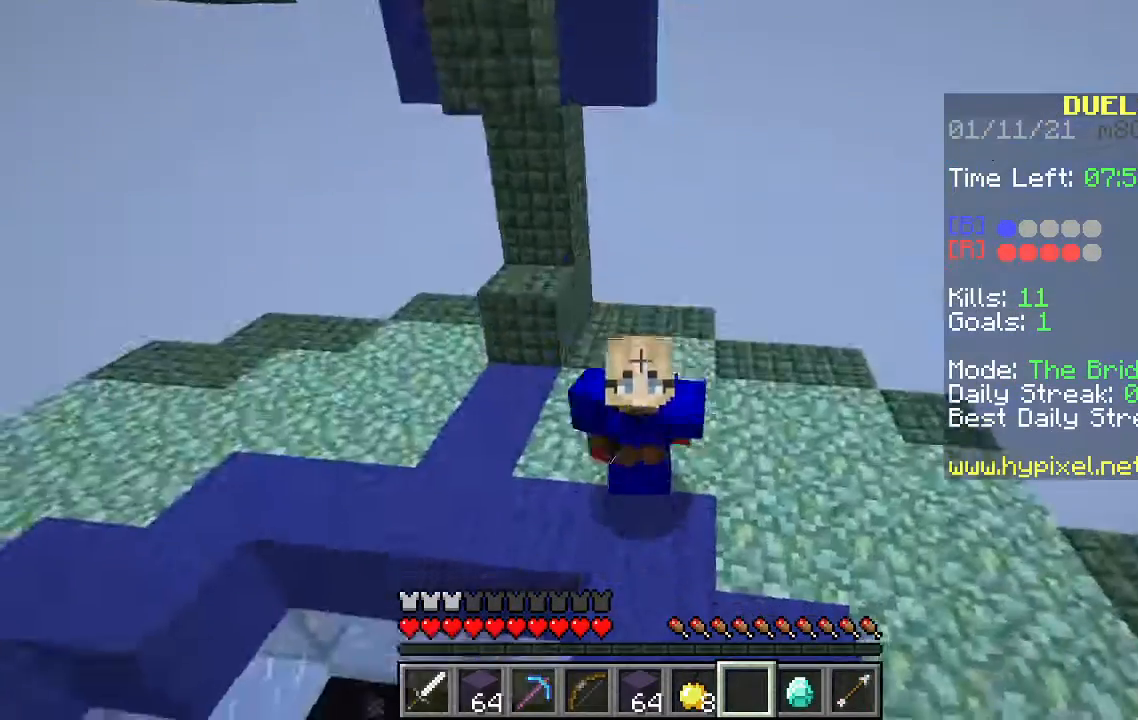
{"keys": [], "mouse": [], "events": [[300, "mouse_left", "up"], [367, "mouse_left", "down"], [500, "mouse_left", "up"]]}
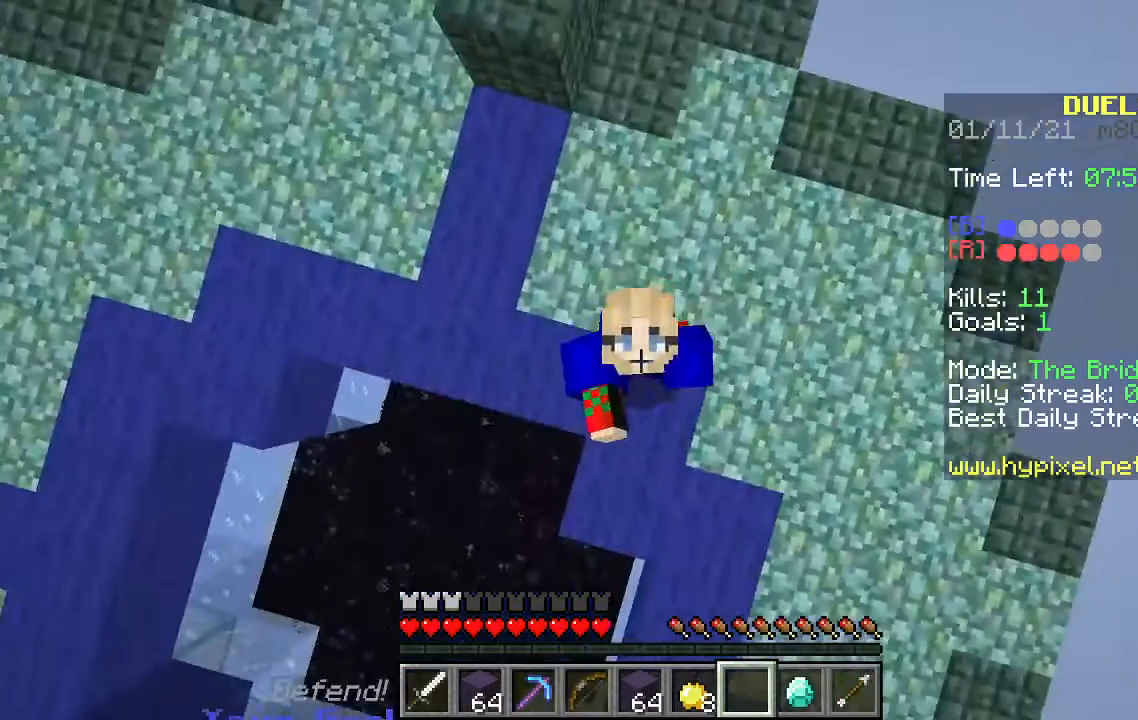
{"keys": [], "mouse": [], "events": [[67, "mouse_left", "down"], [367, "mouse_left", "up"]]}
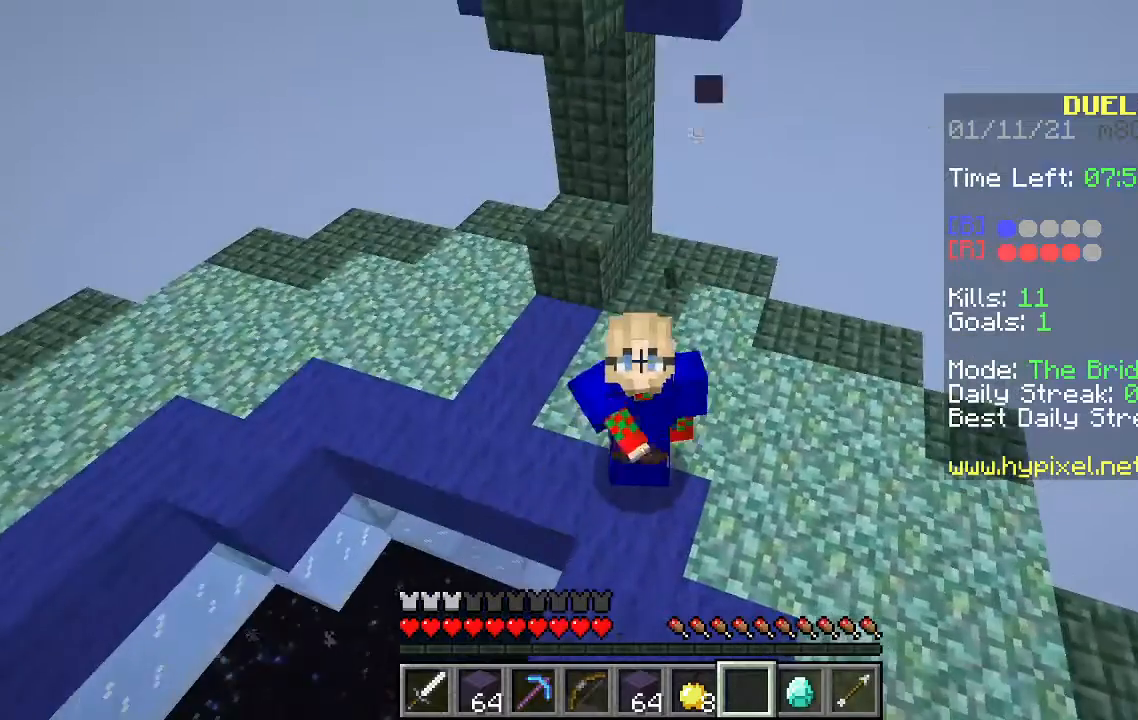
{"keys": [], "mouse": ["left"], "events": [[67, "mouse_left", "down"]]}
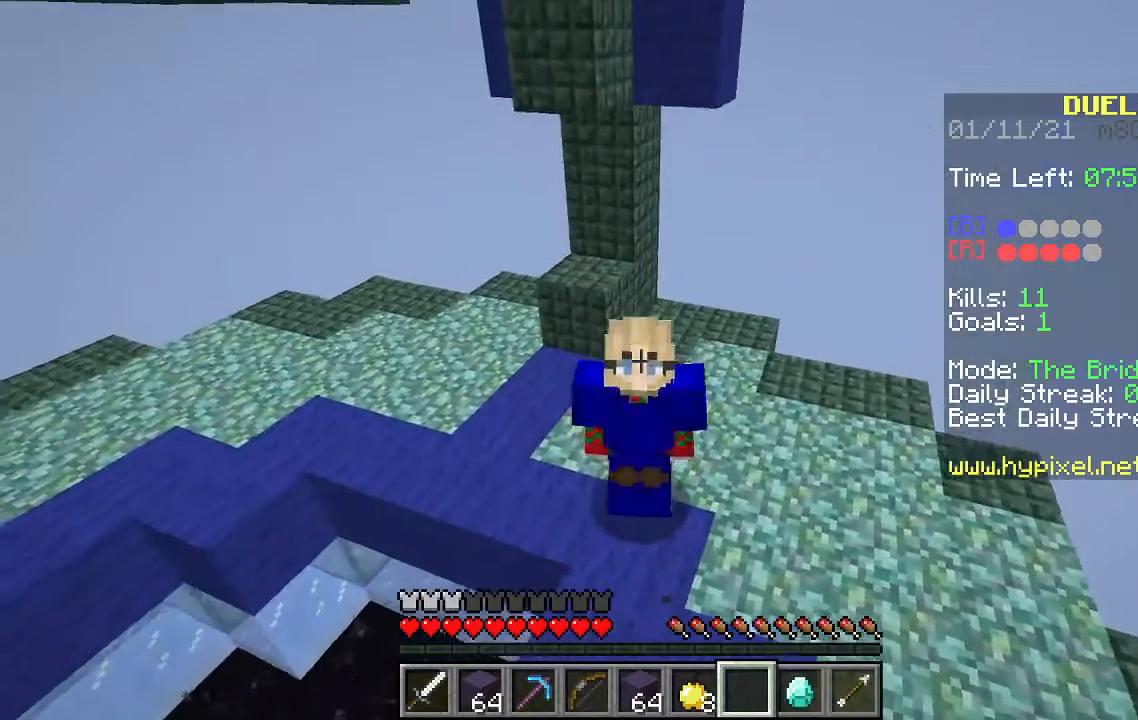
{"keys": [], "mouse": [], "events": [[267, "mouse_left", "up"], [333, "mouse_left", "down"], [467, "mouse_left", "up"]]}
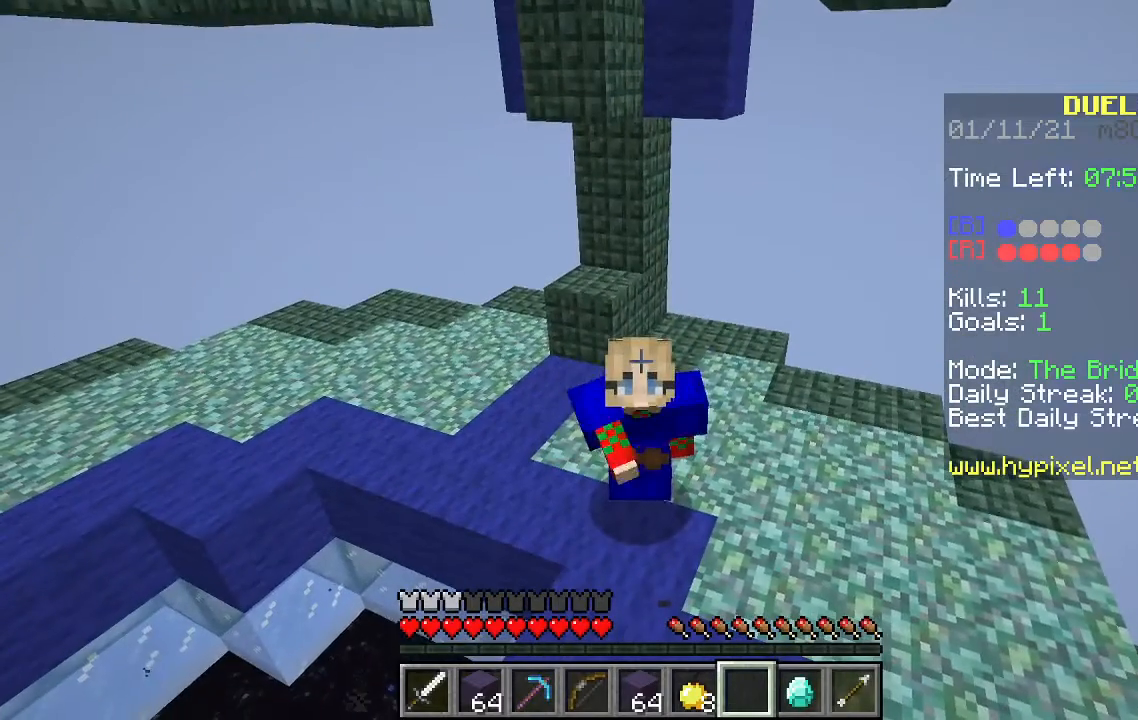
{"keys": [], "mouse": [], "events": [[33, "mouse_left", "down"], [167, "mouse_left", "up"], [233, "mouse_left", "down"], [333, "mouse_left", "up"]]}
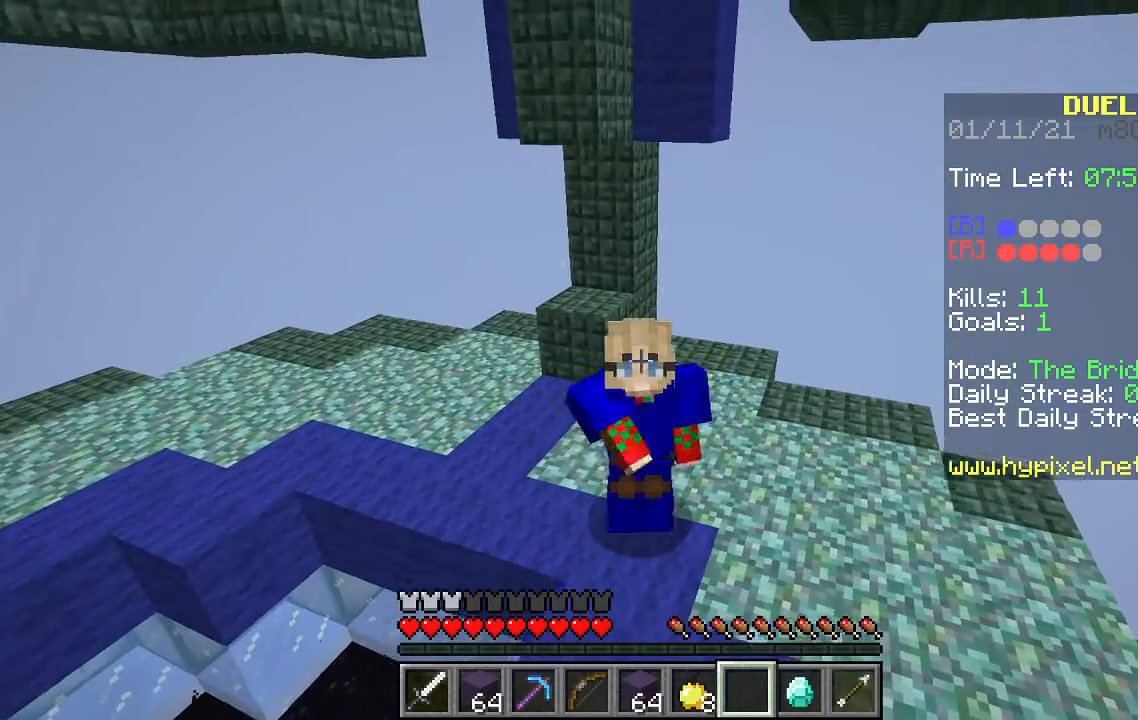
{"keys": [], "mouse": ["left"], "events": [[433, "mouse_left", "down"]]}
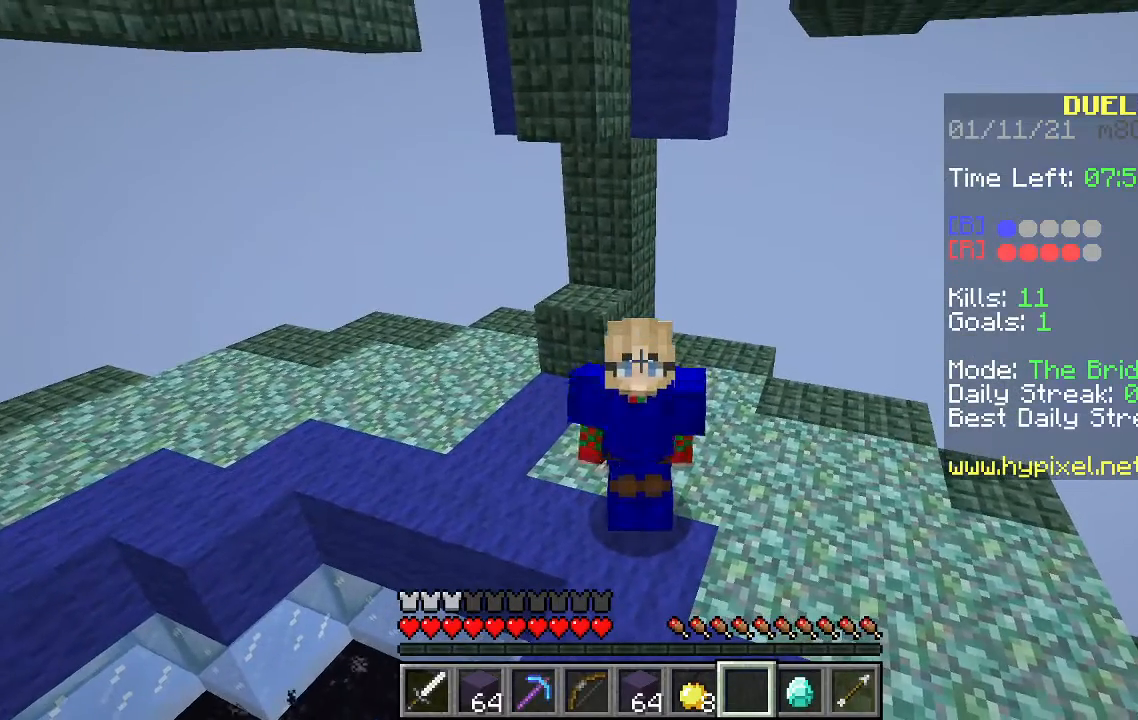
{"keys": [], "mouse": ["left"], "events": [[33, "mouse_left", "up"], [300, "mouse_left", "down"]]}
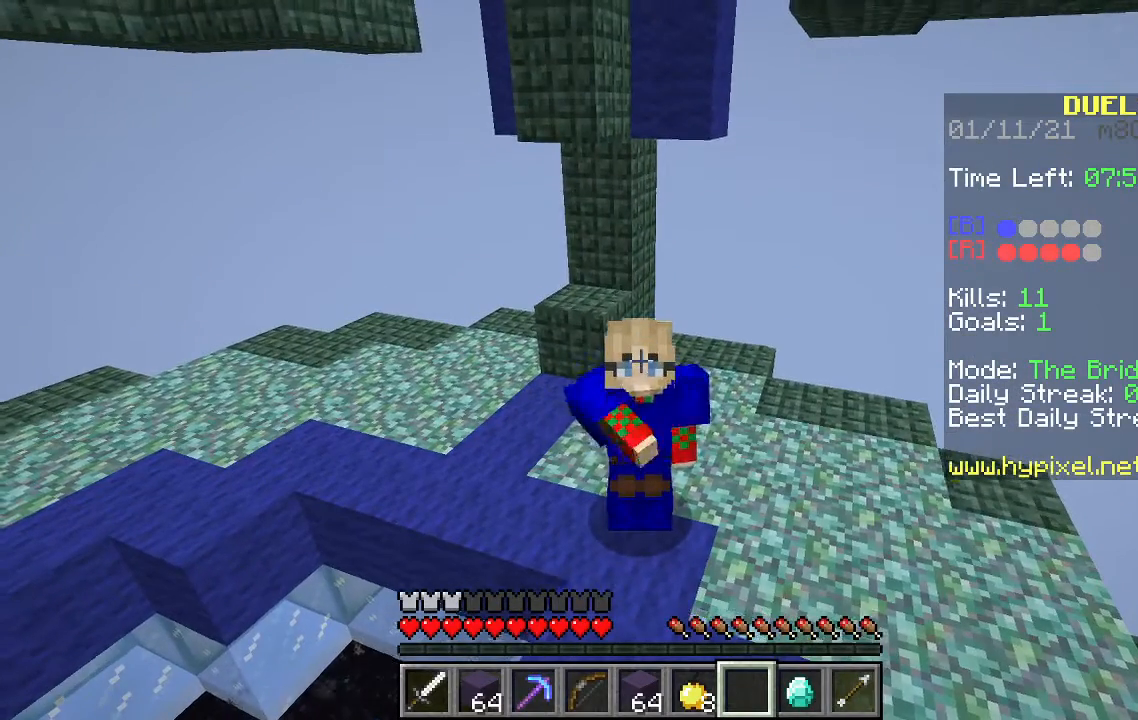
{"keys": [], "mouse": ["left"], "events": [[33, "mouse_left", "up"], [100, "mouse_left", "down"]]}